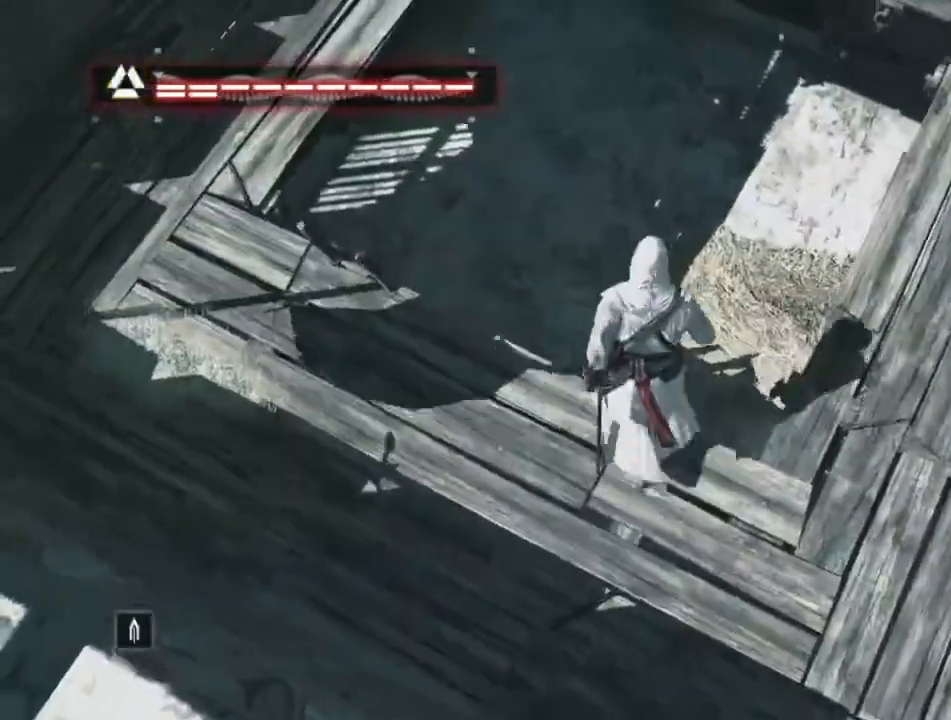
Gameplay with keyboard and mouse; each line is a JSON object with the keys and mouse buttons held at the frame after it. "events" lists presses ("down") and releases ("up") of "1", "2", "3", "4", "5", "a", "alt", "c", "caps_lock", "ctrl", "d", "e", "f", "g", "q", "r", "s", "shift", "space", "t", "tab", "v", "w", "x", "z", "mouse_left", "mouse_wheel" and "mouse_right" between this image and that frame as [ms after this image, input, new state], when the widget could be followed in between. "mouse_left", "mouse_wheel", "mouse_right" = the "left", "wheel", "right" buttons of the "mouse" list. No other keys are recorded. "wheel" means that the mouse wheel is clicked or scrolled. "mouse_move" is the direction in which the mouse moves at that frame (one of eight, or "still"), when it could be read.
{"keys": ["shift", "w"], "mouse": [], "mouse_move": "down-right", "events": [[450, "space", "up"]]}
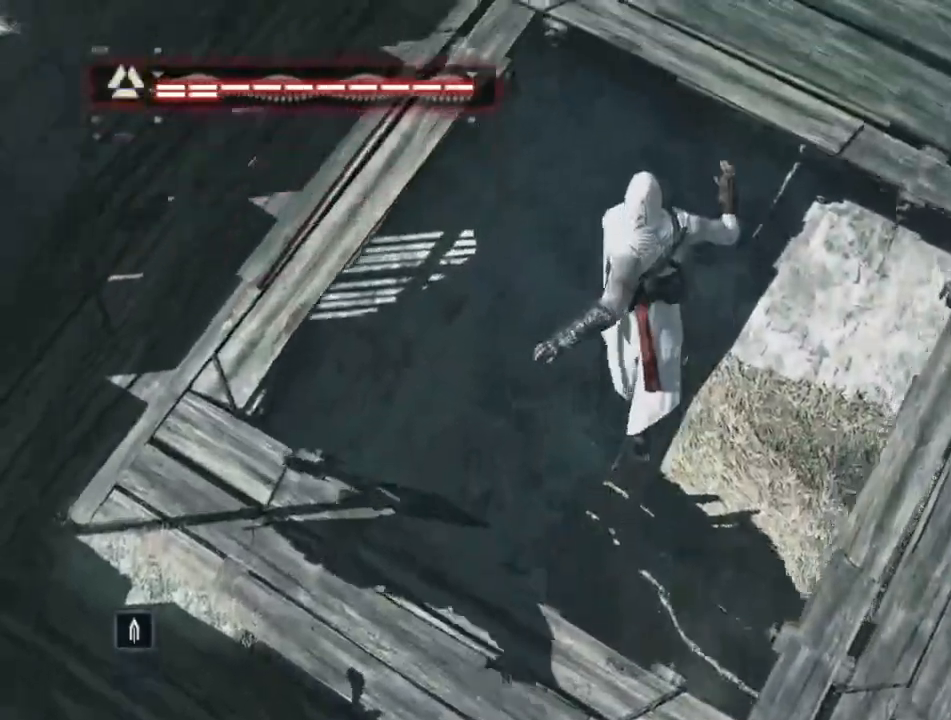
{"keys": [], "mouse": ["right"], "mouse_move": "still", "events": [[33, "shift", "up"], [33, "w", "up"], [467, "mouse_right", "down"]]}
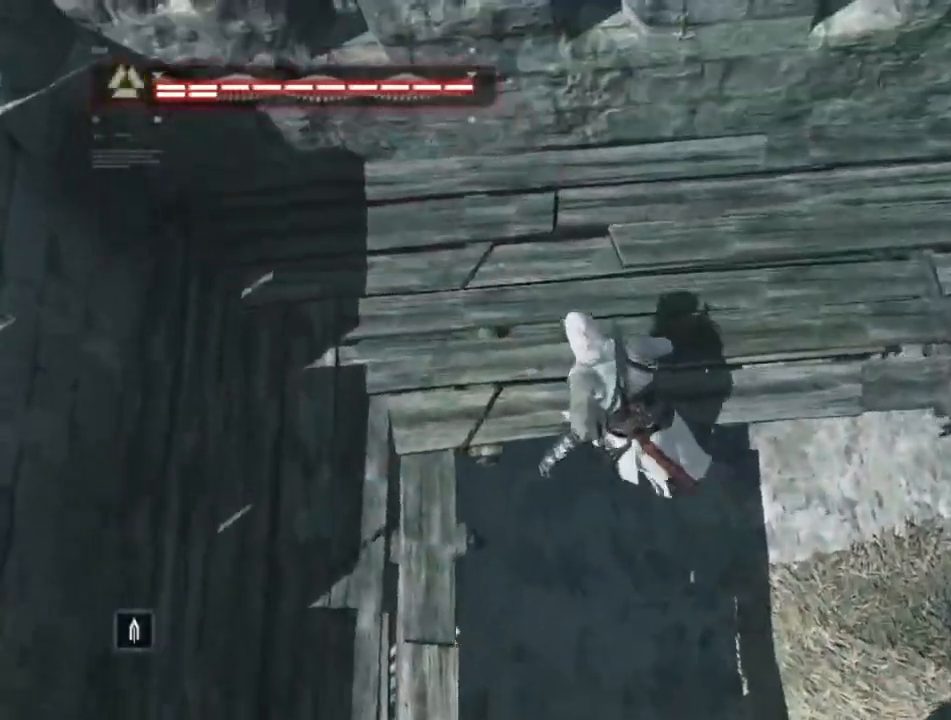
{"keys": ["s"], "mouse": [], "mouse_move": "still", "events": [[17, "mouse_right", "up"], [100, "mouse_right", "down"], [233, "mouse_right", "up"], [350, "mouse_right", "down"], [400, "s", "down"], [433, "mouse_right", "up"]]}
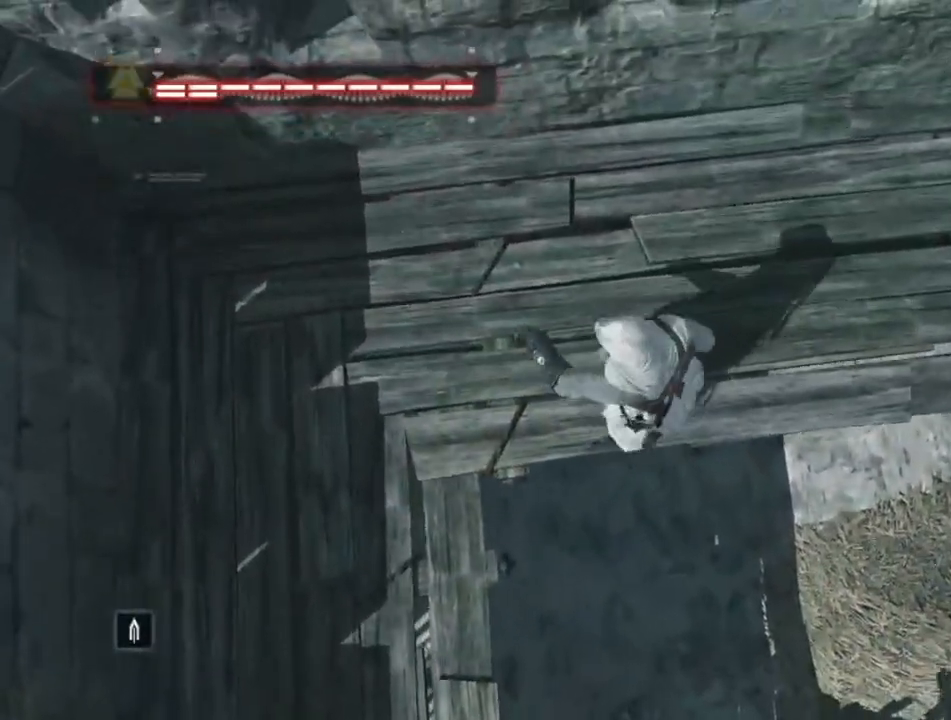
{"keys": ["s", "shift"], "mouse": ["right"], "mouse_move": "still", "events": [[33, "mouse_right", "down"], [117, "mouse_right", "up"], [217, "mouse_right", "down"], [300, "shift", "down"], [350, "mouse_right", "up"], [400, "mouse_right", "down"]]}
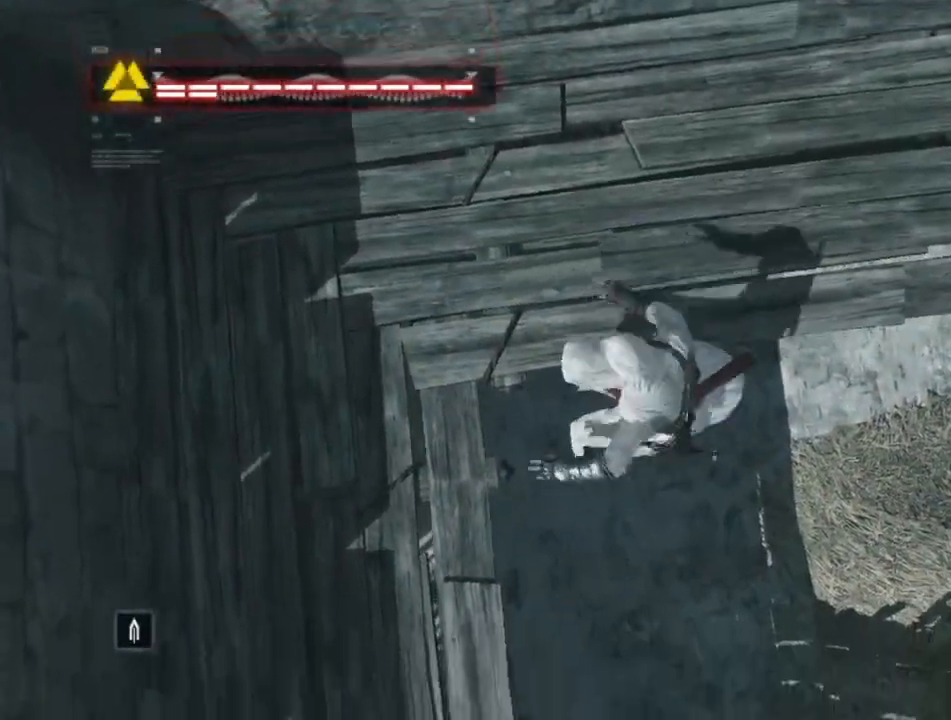
{"keys": [], "mouse": ["right"], "mouse_move": "still", "events": [[33, "mouse_right", "up"], [150, "mouse_right", "down"], [267, "mouse_right", "up"], [417, "mouse_right", "down"], [417, "s", "up"], [417, "shift", "up"]]}
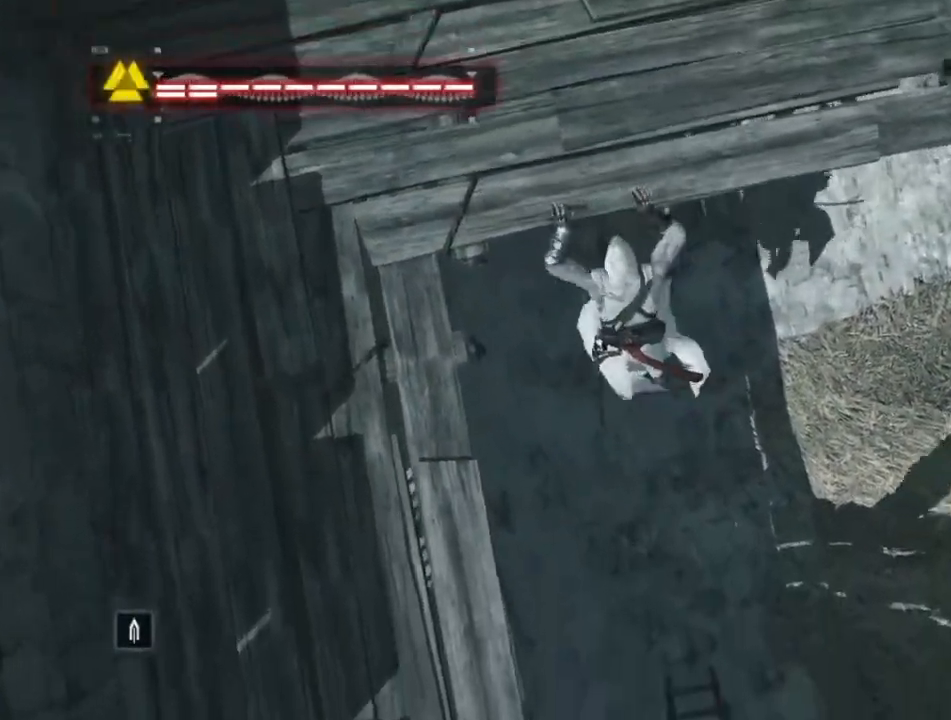
{"keys": [], "mouse": [], "mouse_move": "still", "events": [[17, "mouse_right", "up"], [50, "mouse_right", "down"], [150, "mouse_right", "up"], [200, "mouse_right", "down"], [300, "mouse_right", "up"], [350, "mouse_right", "down"], [433, "mouse_right", "up"]]}
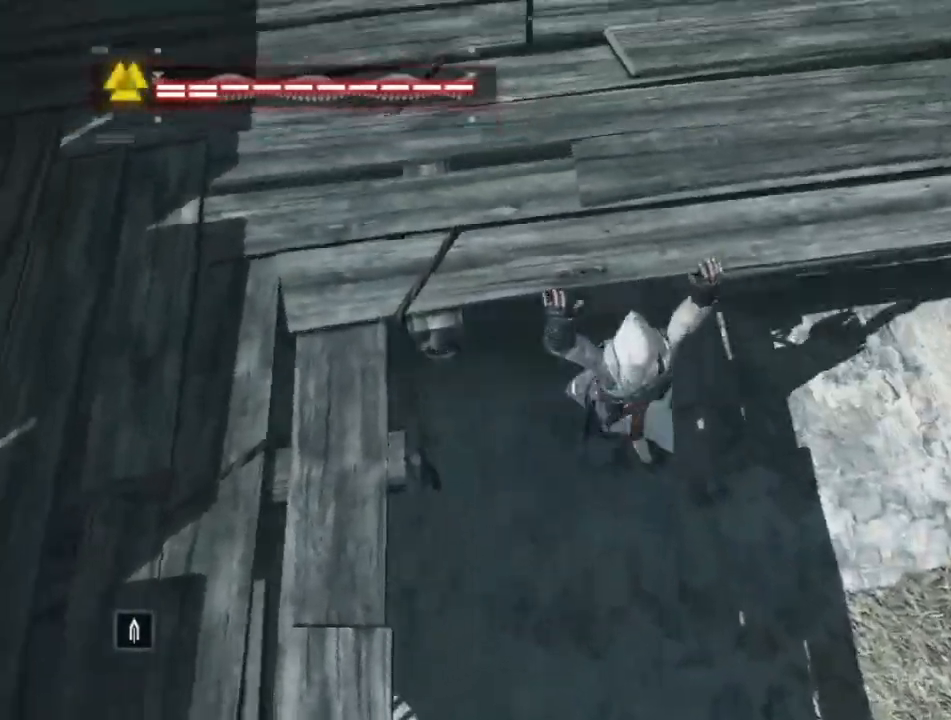
{"keys": ["shift", "w"], "mouse": [], "mouse_move": "right", "events": [[83, "mouse_right", "down"], [117, "mouse_right", "up"], [483, "shift", "down"], [483, "w", "down"]]}
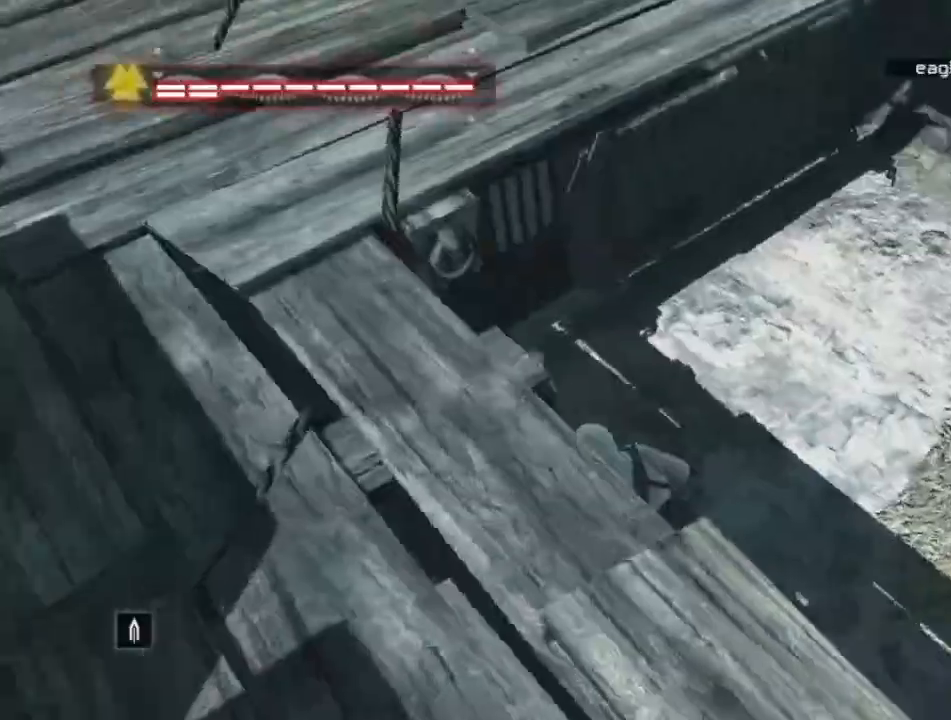
{"keys": ["shift", "space", "w"], "mouse": [], "mouse_move": "left", "events": [[467, "space", "down"]]}
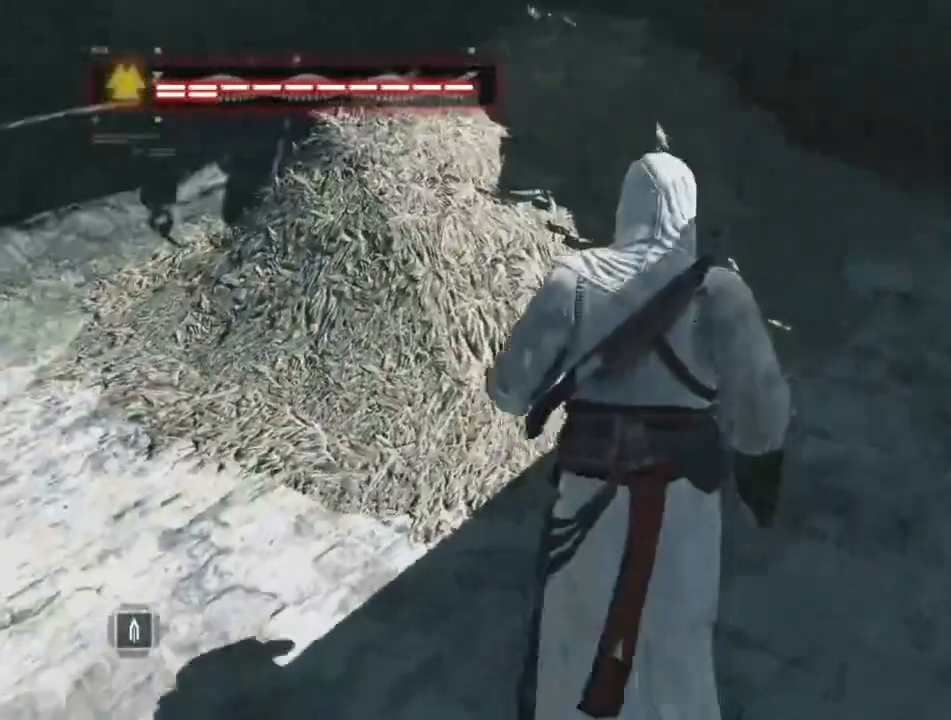
{"keys": ["shift", "space", "w"], "mouse": [], "mouse_move": "up-left", "events": []}
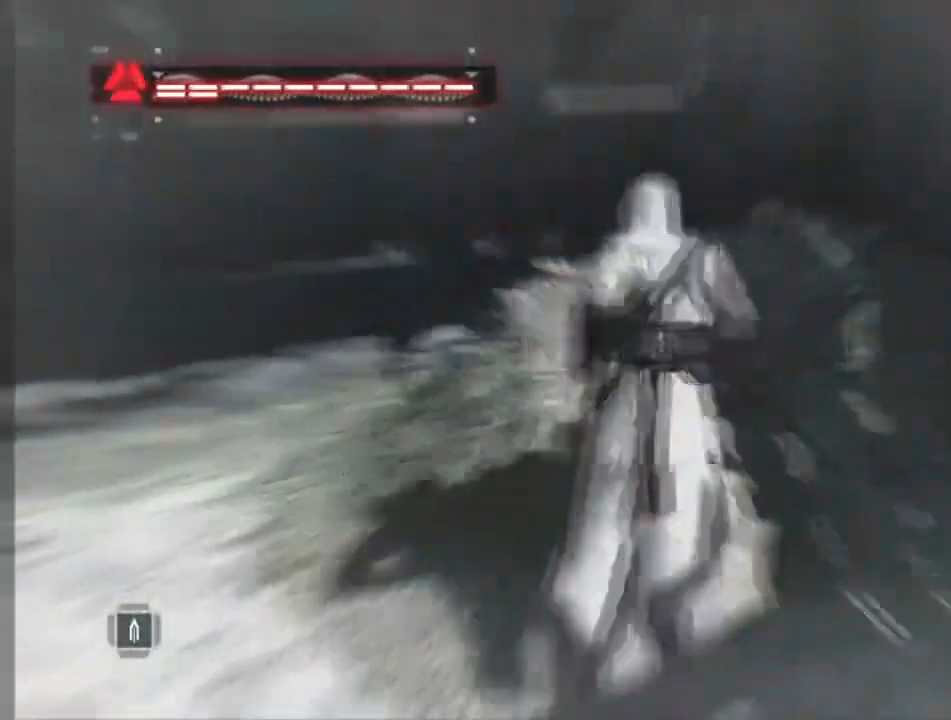
{"keys": [], "mouse": [], "mouse_move": "up-left", "events": [[167, "space", "up"], [300, "shift", "up"], [350, "w", "up"]]}
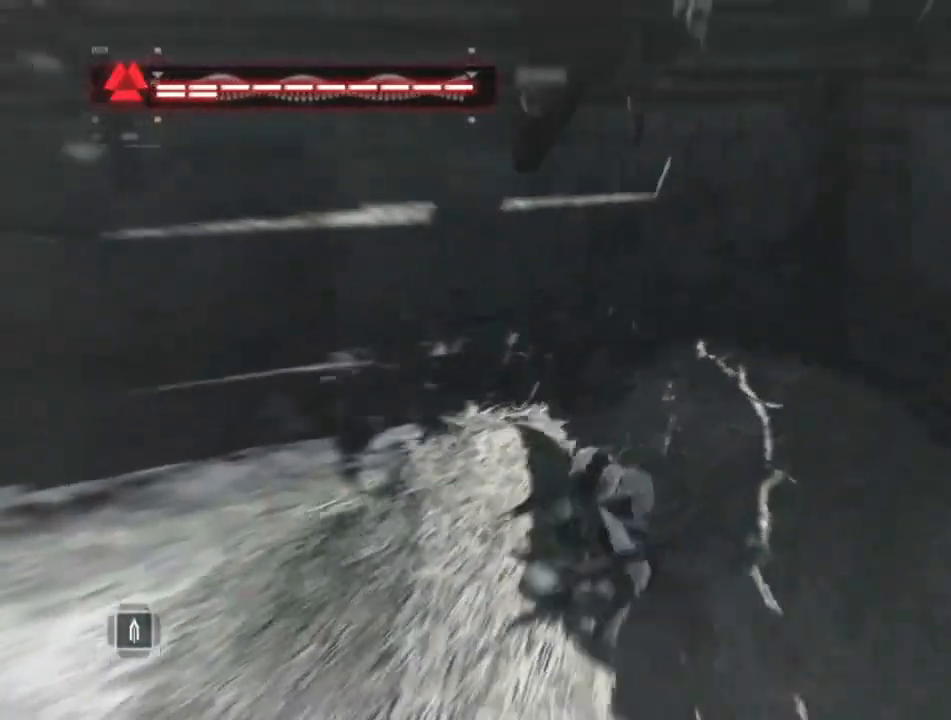
{"keys": [], "mouse": [], "mouse_move": "still", "events": []}
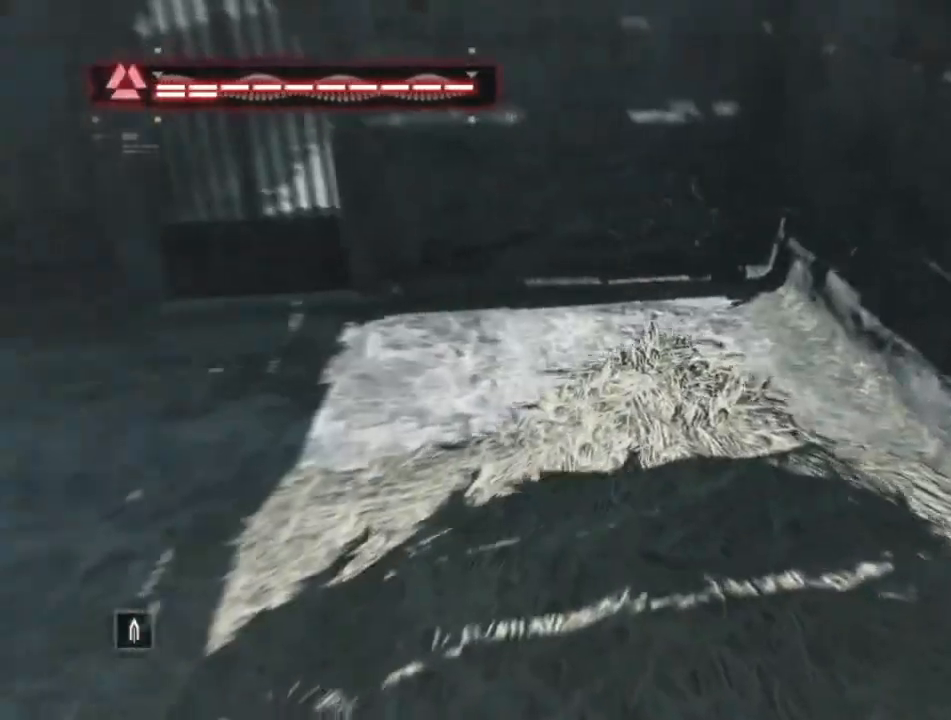
{"keys": [], "mouse": [], "mouse_move": "up-left", "events": []}
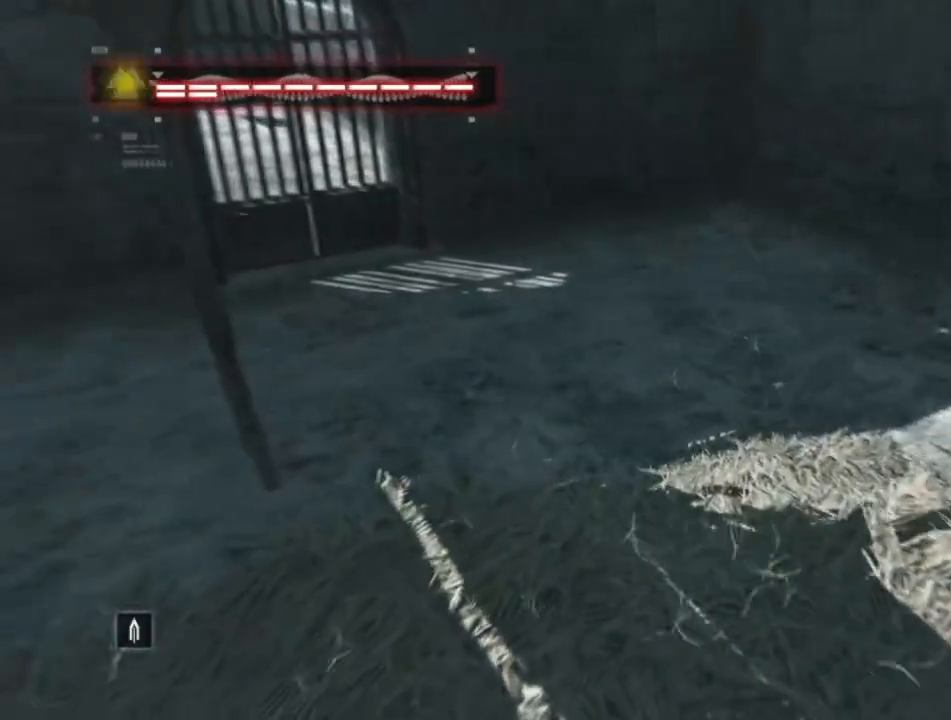
{"keys": ["shift", "w"], "mouse": [], "mouse_move": "right", "events": [[350, "w", "down"], [500, "shift", "down"]]}
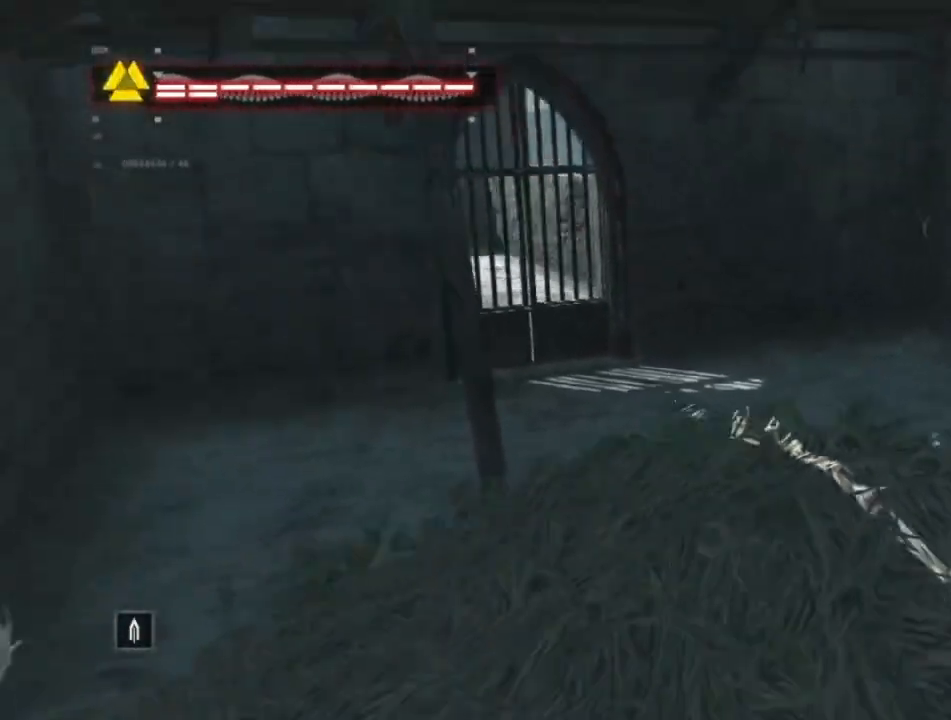
{"keys": ["shift", "w"], "mouse": [], "mouse_move": "left", "events": []}
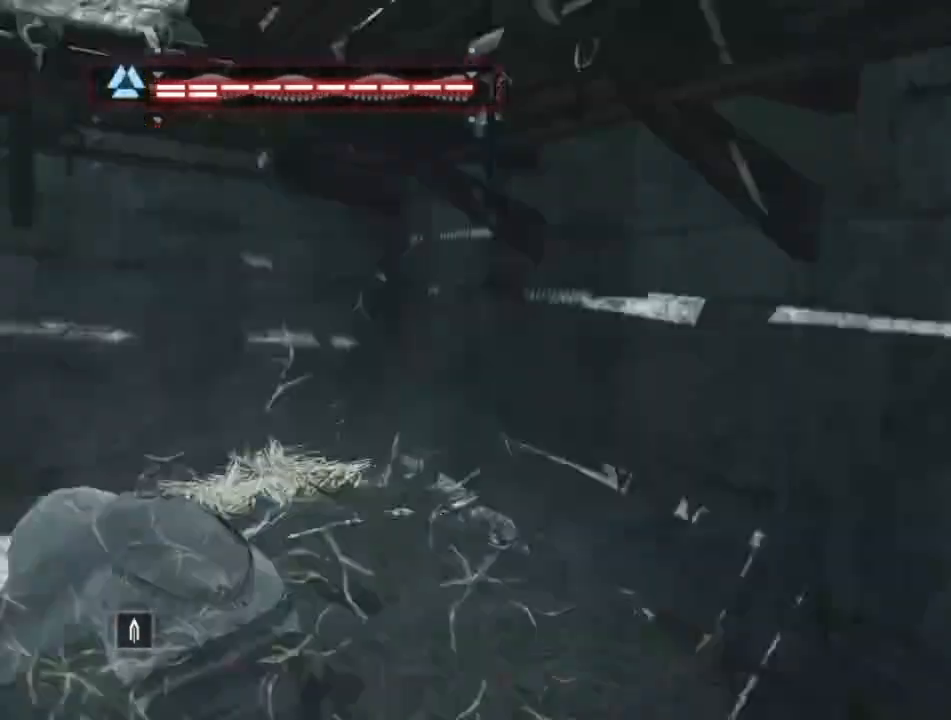
{"keys": ["shift", "w"], "mouse": [], "mouse_move": "still", "events": []}
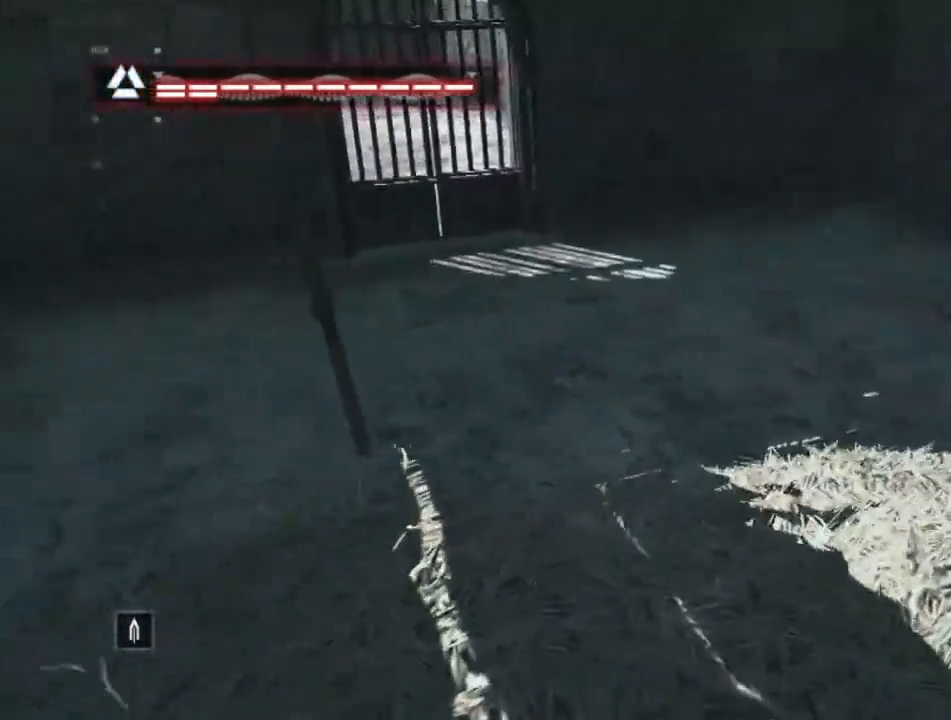
{"keys": [], "mouse": [], "mouse_move": "still", "events": [[400, "shift", "up"], [400, "w", "up"]]}
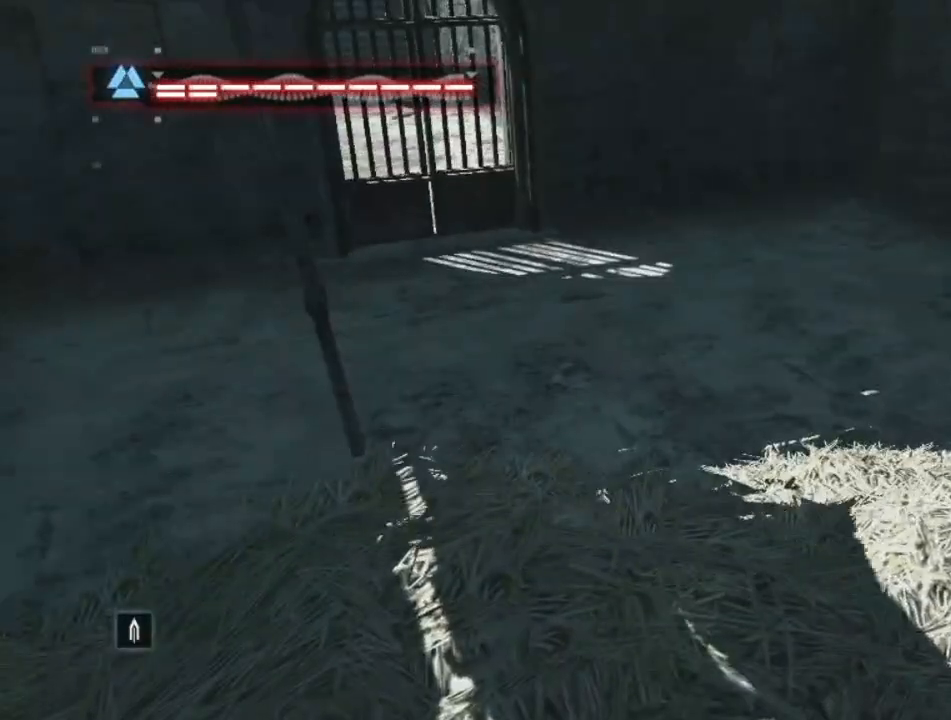
{"keys": [], "mouse": [], "mouse_move": "still", "events": []}
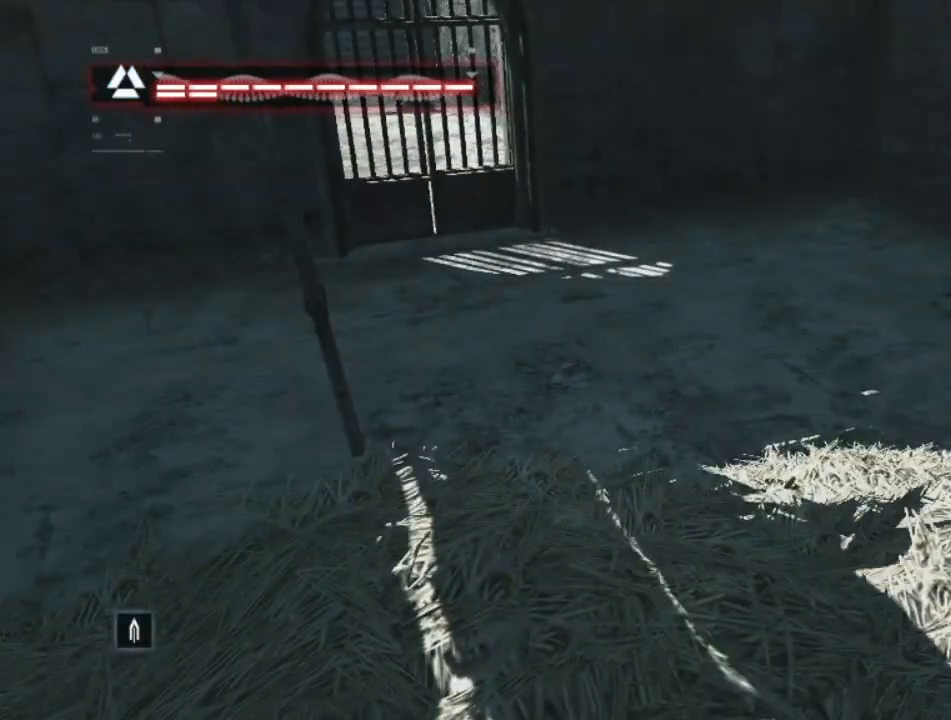
{"keys": [], "mouse": [], "mouse_move": "still", "events": []}
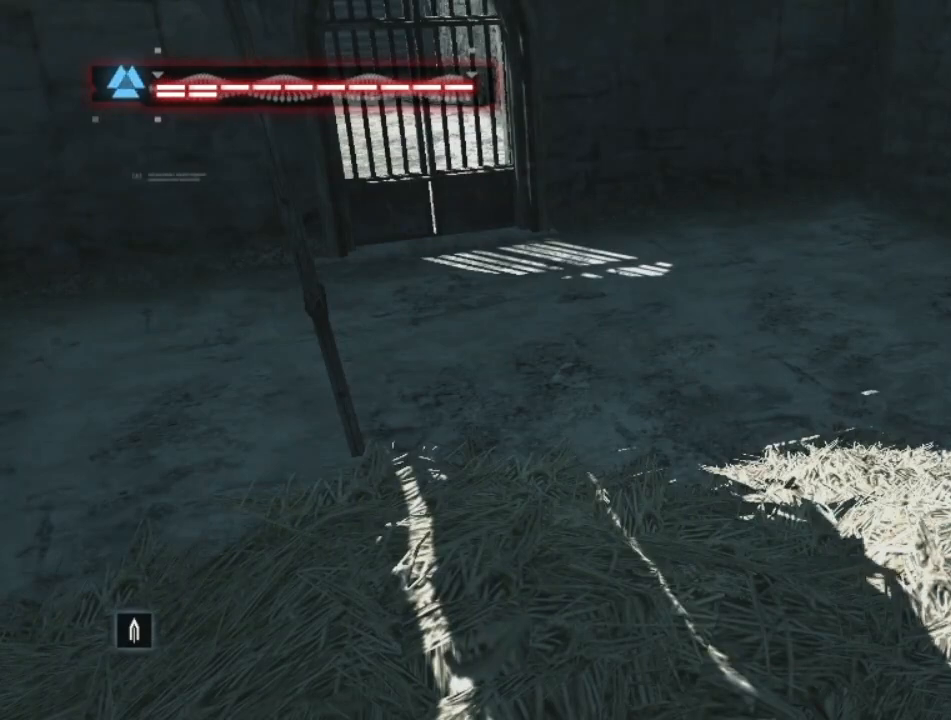
{"keys": [], "mouse": [], "mouse_move": "still", "events": []}
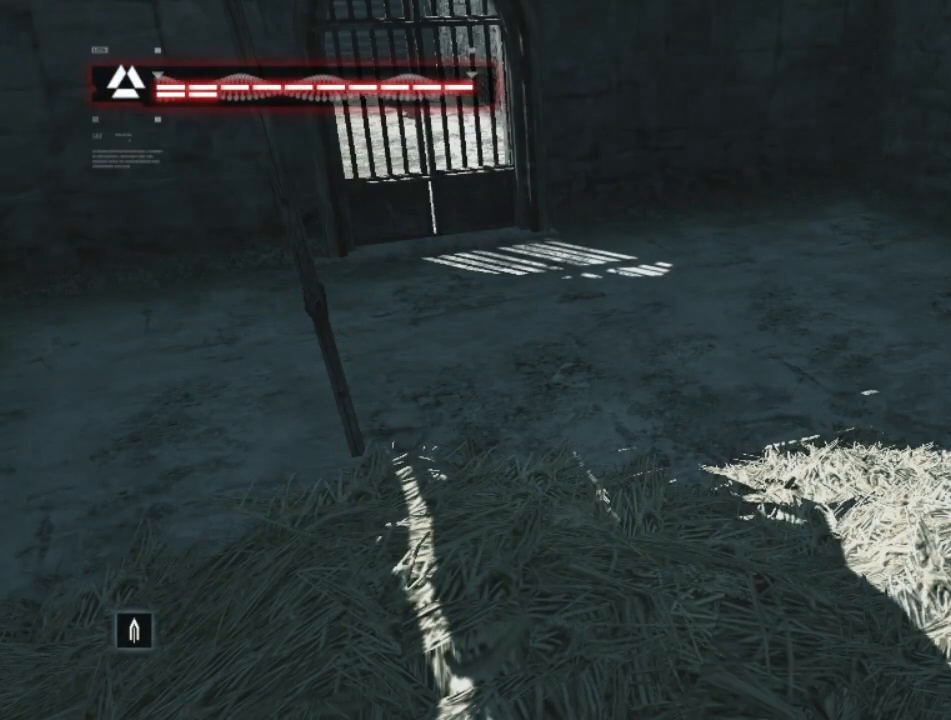
{"keys": [], "mouse": [], "mouse_move": "still", "events": []}
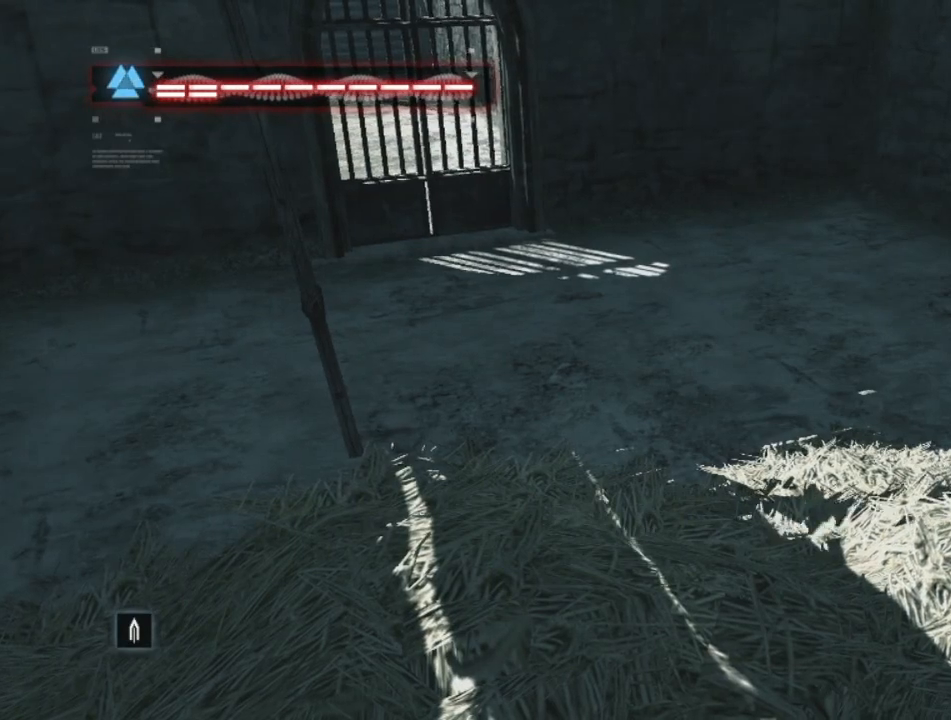
{"keys": [], "mouse": [], "events": []}
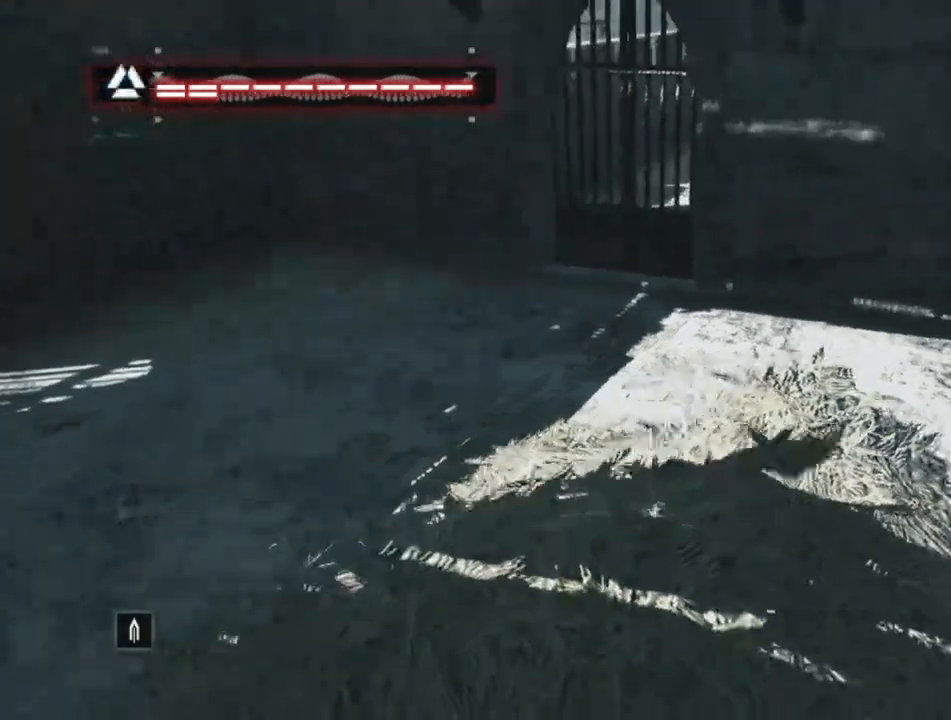
{"keys": [], "mouse": [], "mouse_move": "left", "events": []}
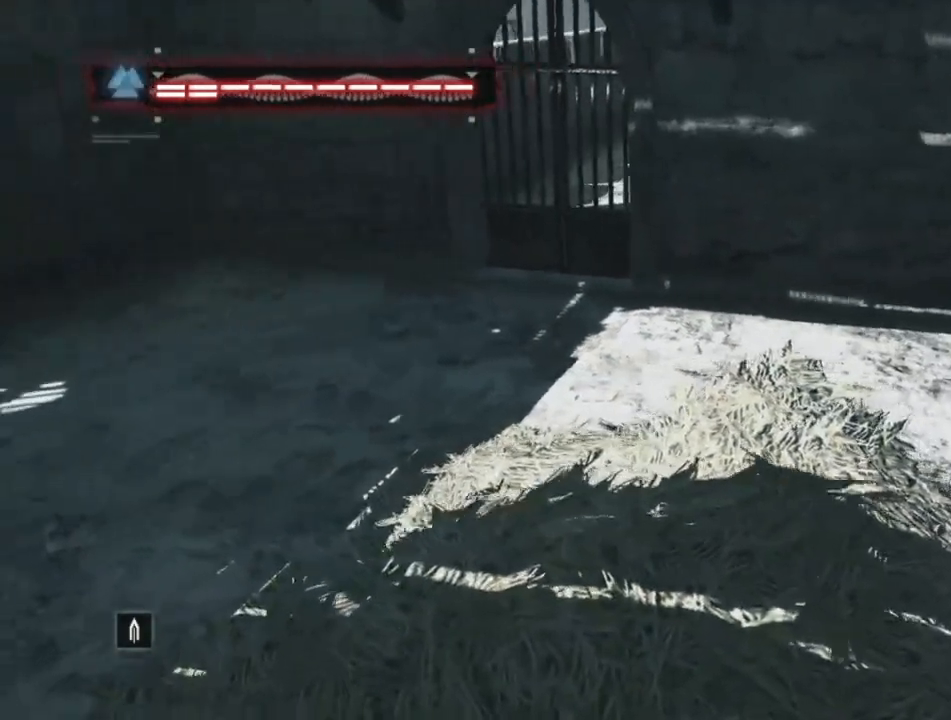
{"keys": [], "mouse": [], "mouse_move": "still", "events": []}
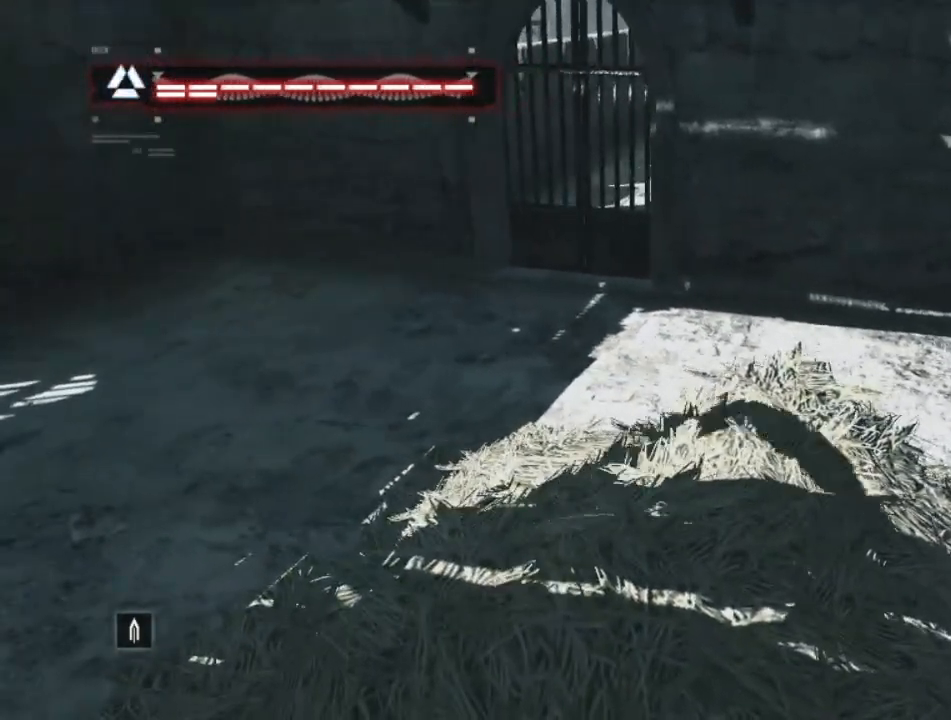
{"keys": [], "mouse": [], "mouse_move": "left", "events": []}
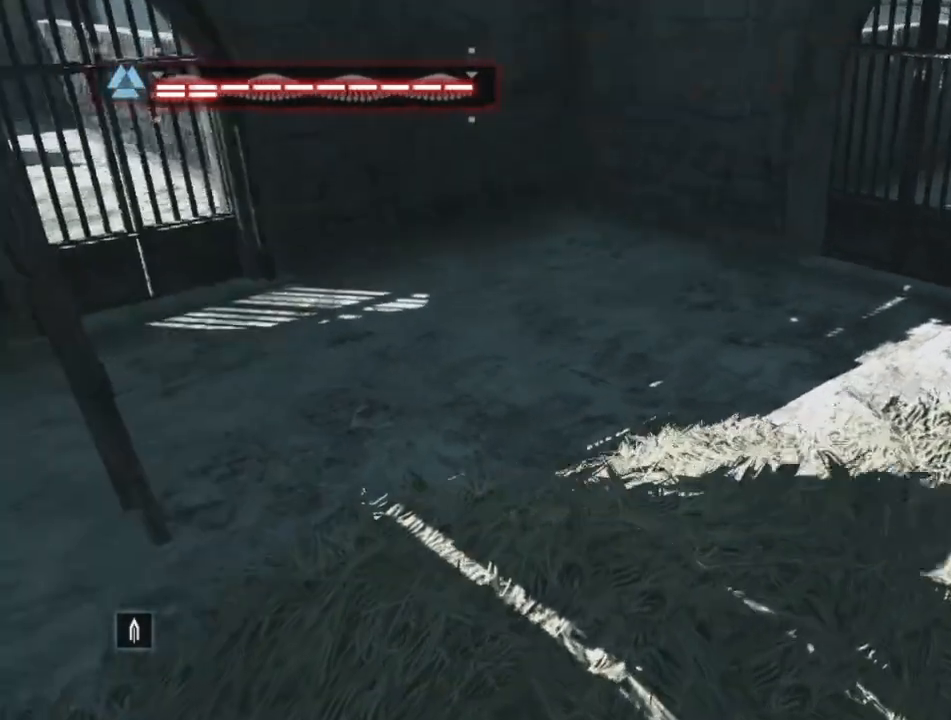
{"keys": [], "mouse": [], "mouse_move": "still", "events": []}